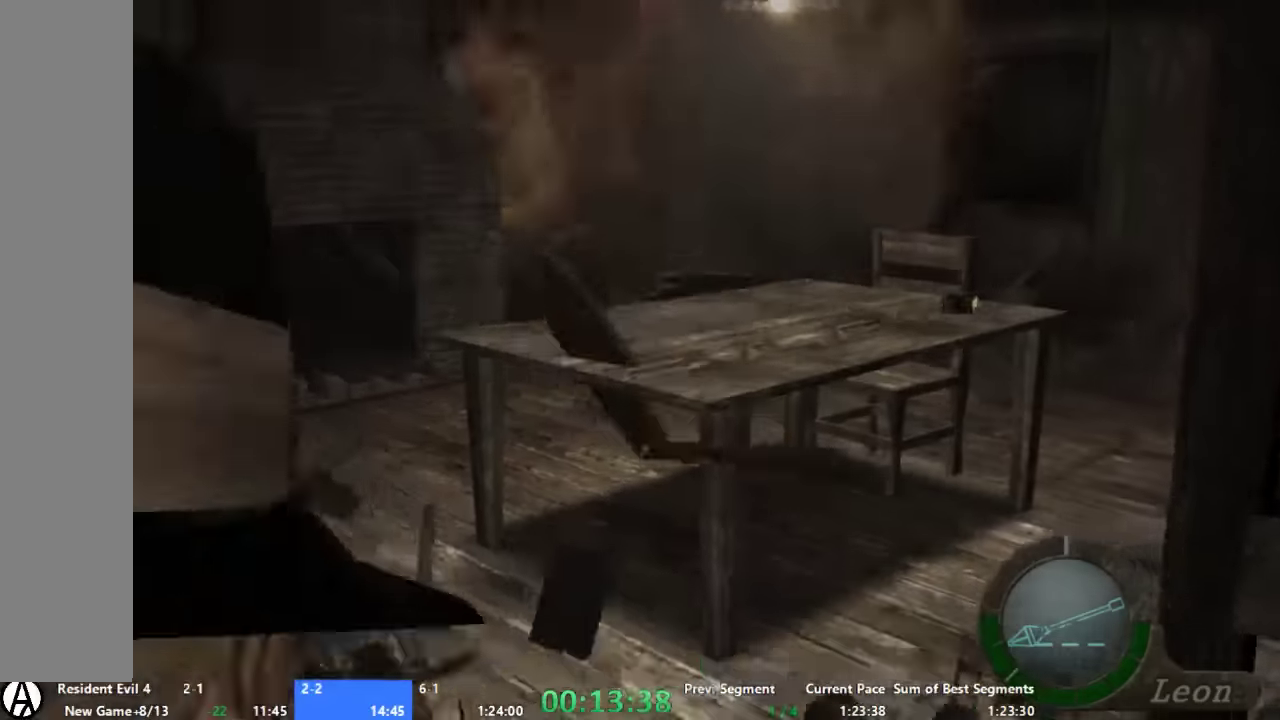
Gameplay with a controller (Xbox layout); each line is a JSON object with the inputs held at the frame after it. "events" lists button and stick changes between this image and that frame as [ms after this image, input, new state], when the widget could be followed in between. Not read: A L2 L3 R2 R3.
{"buttons": [], "left_stick": "up-right", "right_stick": "center", "events": []}
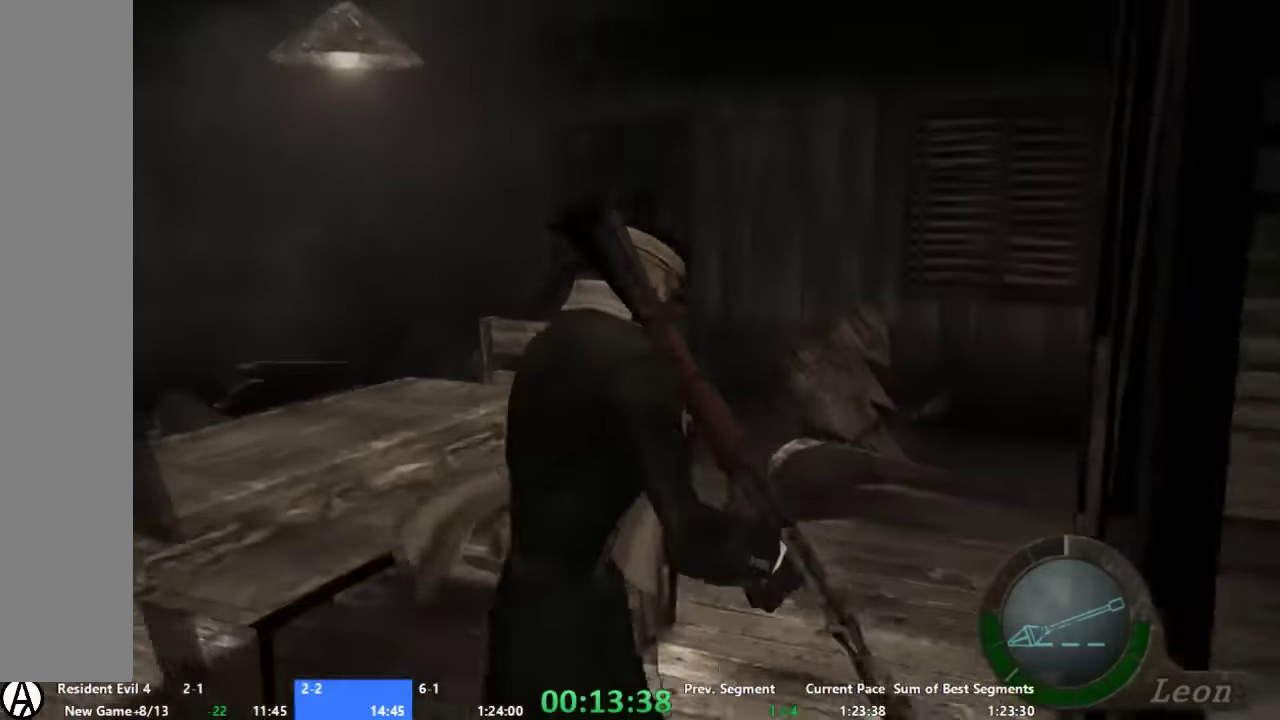
{"buttons": [], "left_stick": "up-right", "right_stick": "center", "events": [[200, "left_stick", "up"], [334, "left_stick", "up-right"]]}
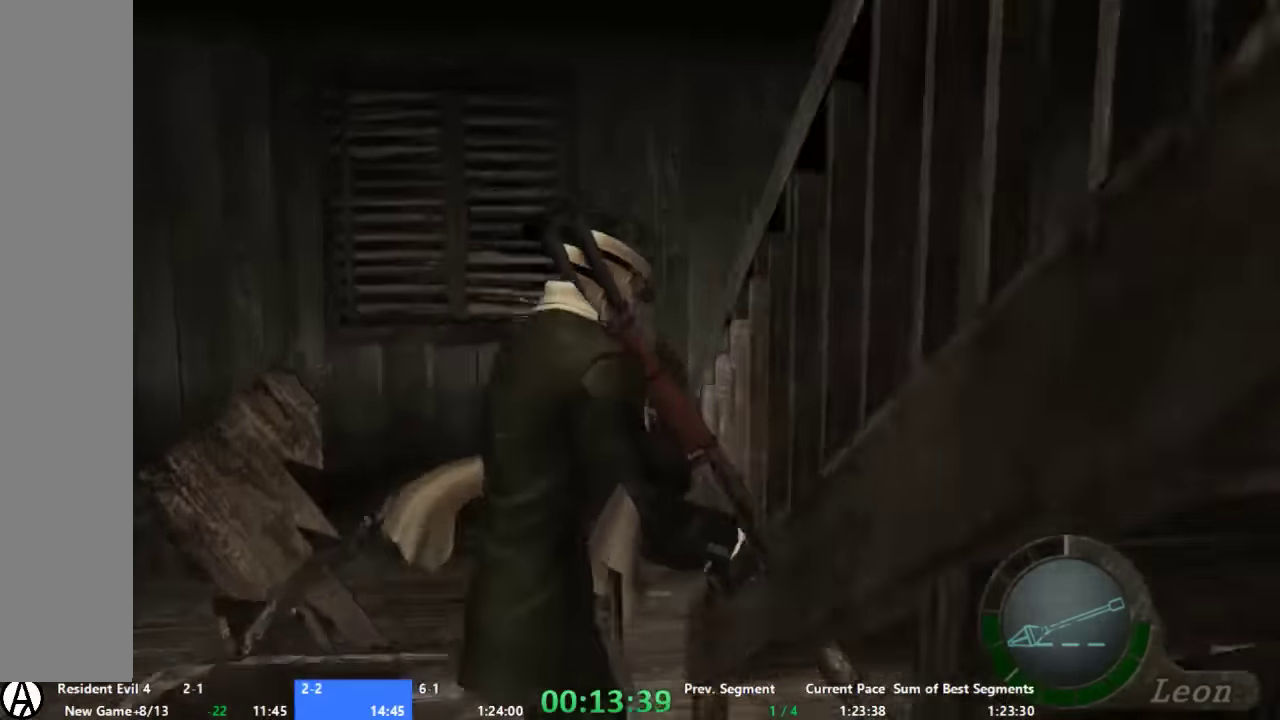
{"buttons": [], "left_stick": "up-right", "right_stick": "right", "events": [[400, "right_stick", "right"]]}
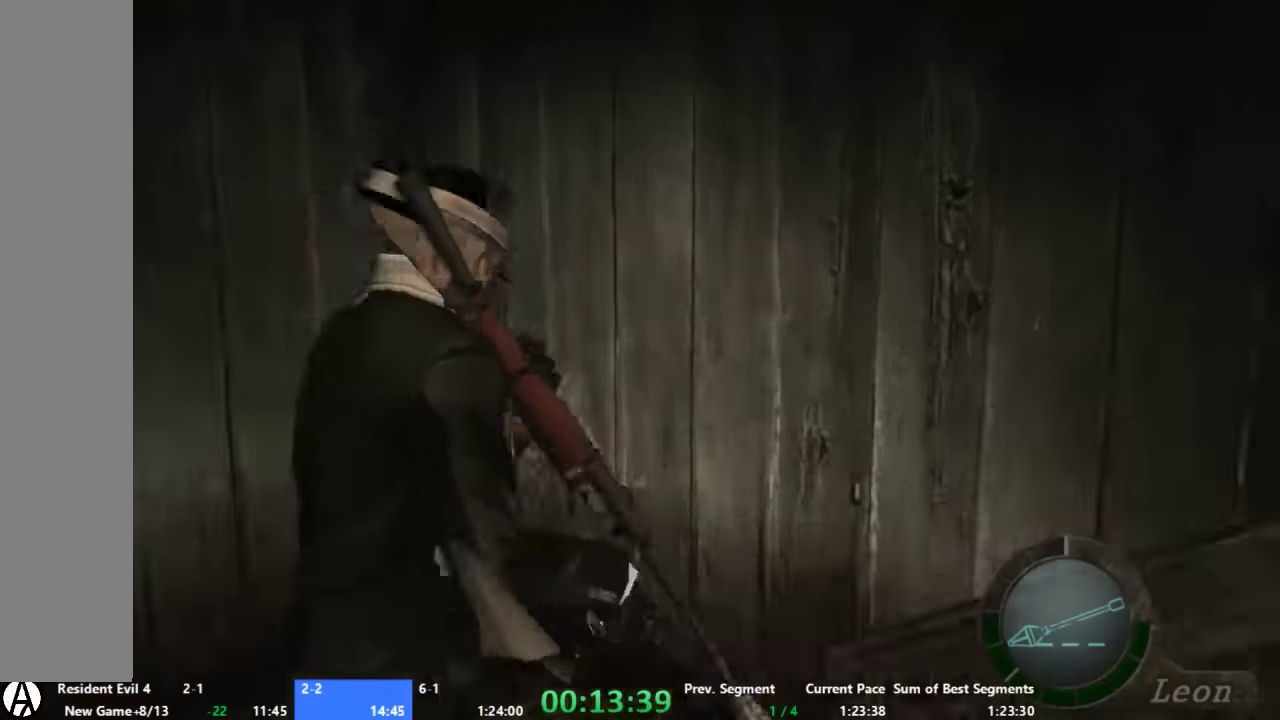
{"buttons": [], "left_stick": "up-right", "right_stick": "center", "events": [[67, "right_stick", "center"]]}
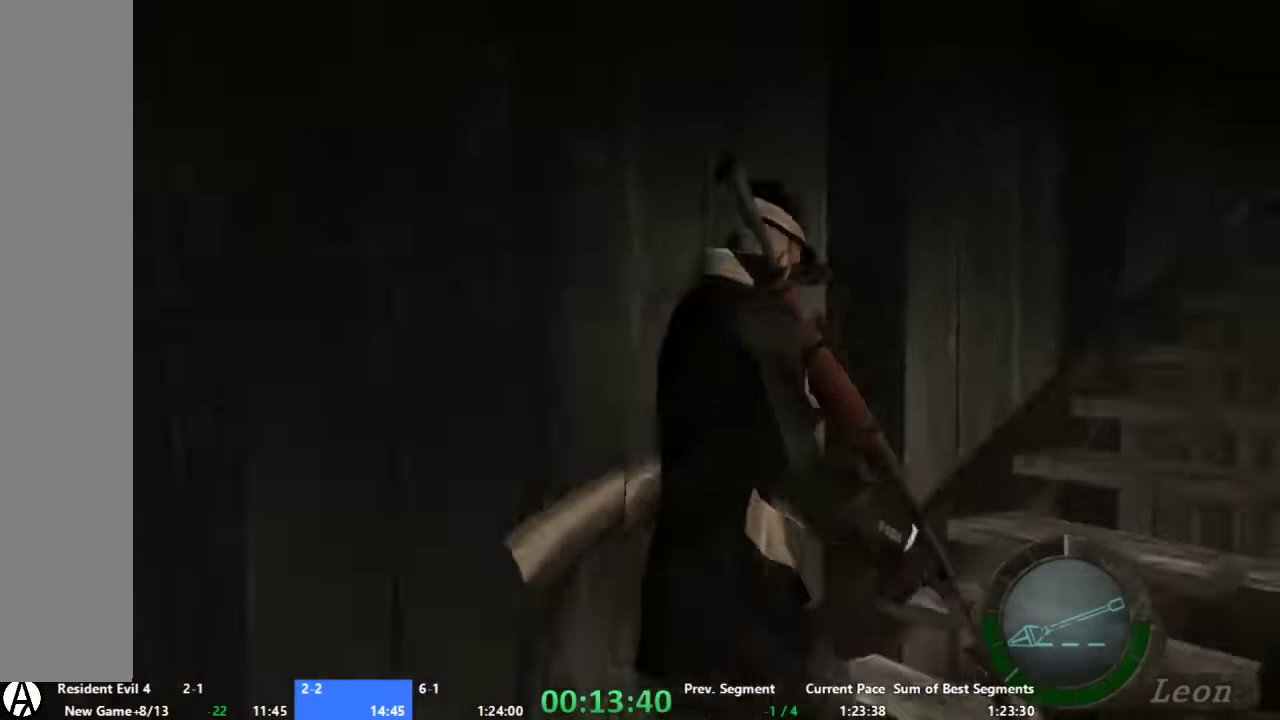
{"buttons": [], "left_stick": "center", "right_stick": "center", "events": [[67, "left_stick", "up"], [267, "left_stick", "left"], [334, "left_stick", "down"], [467, "left_stick", "center"]]}
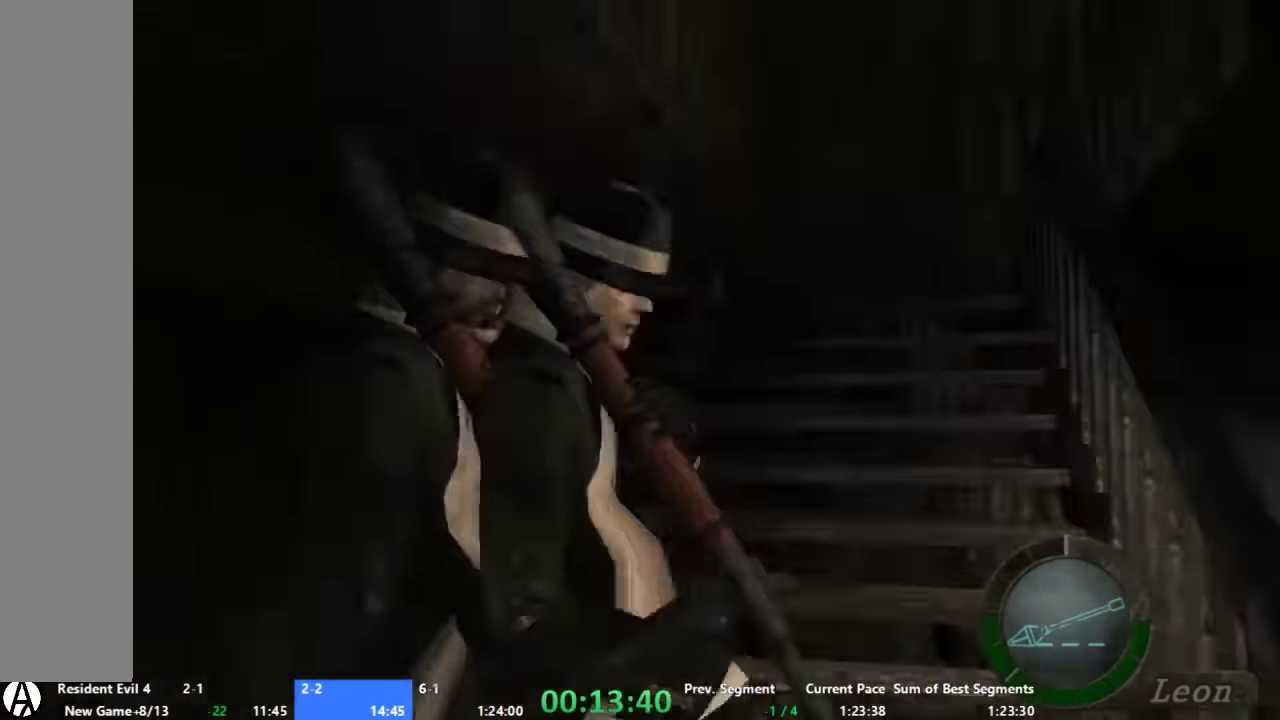
{"buttons": [], "left_stick": "down-left", "right_stick": "center", "events": [[400, "left_stick", "down-left"]]}
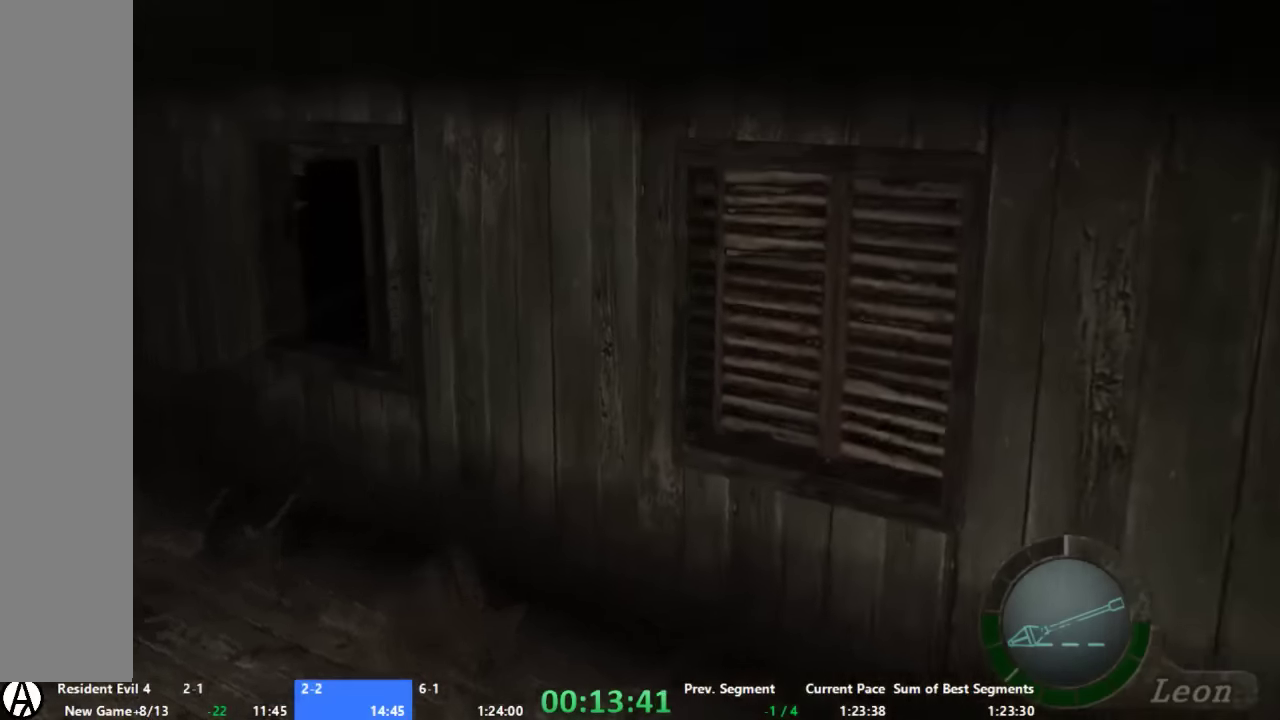
{"buttons": [], "left_stick": "down-left", "right_stick": "center", "events": []}
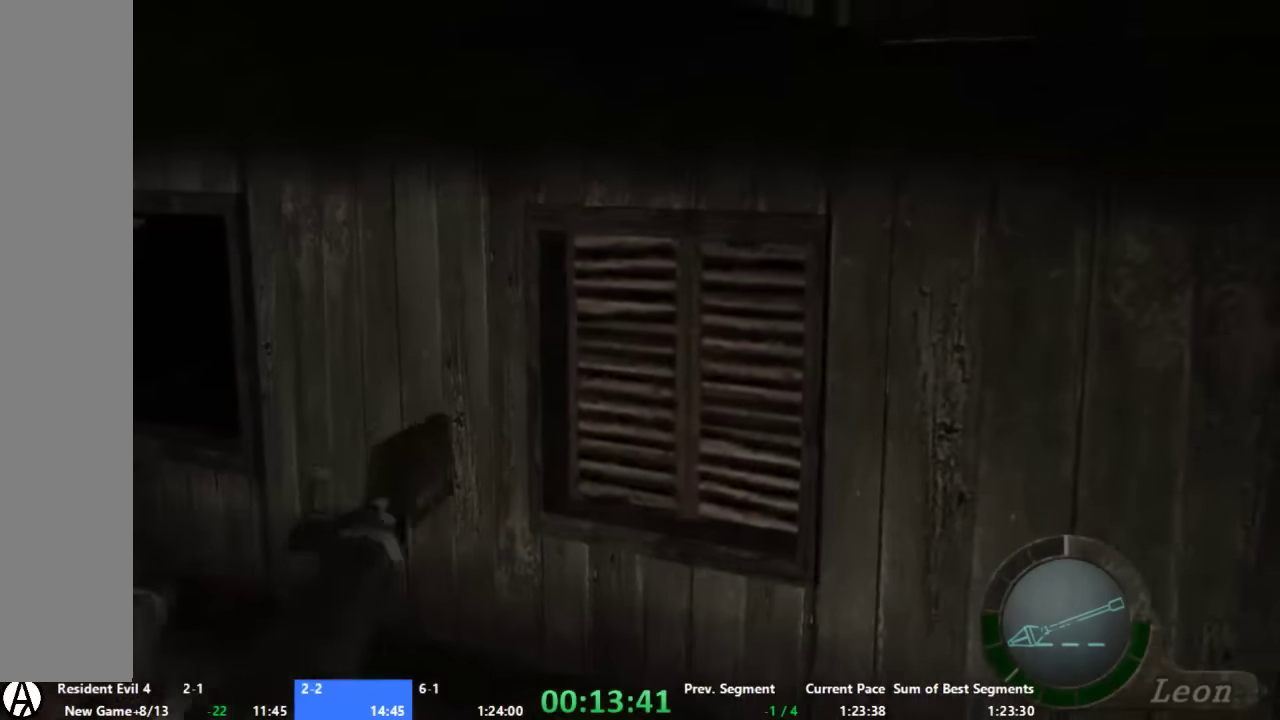
{"buttons": [], "left_stick": "center", "right_stick": "up", "events": [[267, "right_stick", "up"], [400, "left_stick", "down"], [467, "left_stick", "center"]]}
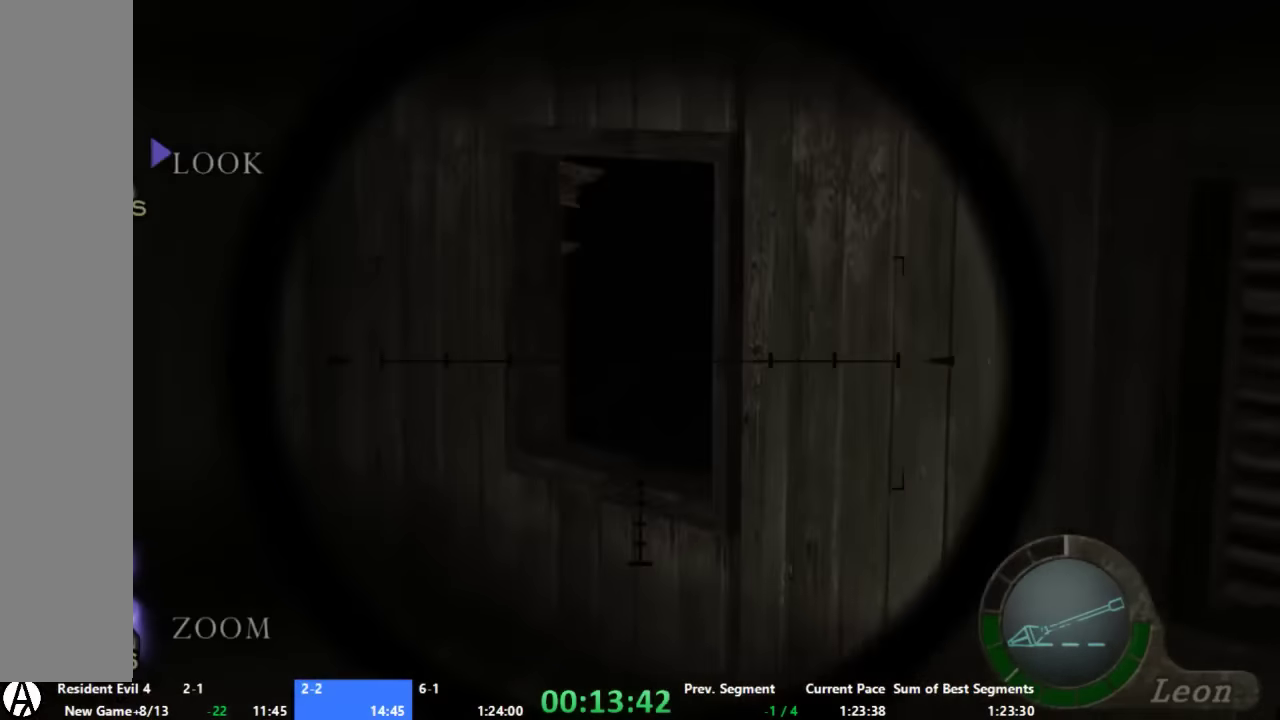
{"buttons": [], "left_stick": "center", "right_stick": "center", "events": [[34, "right_stick", "center"], [67, "X", "down"], [200, "X", "up"]]}
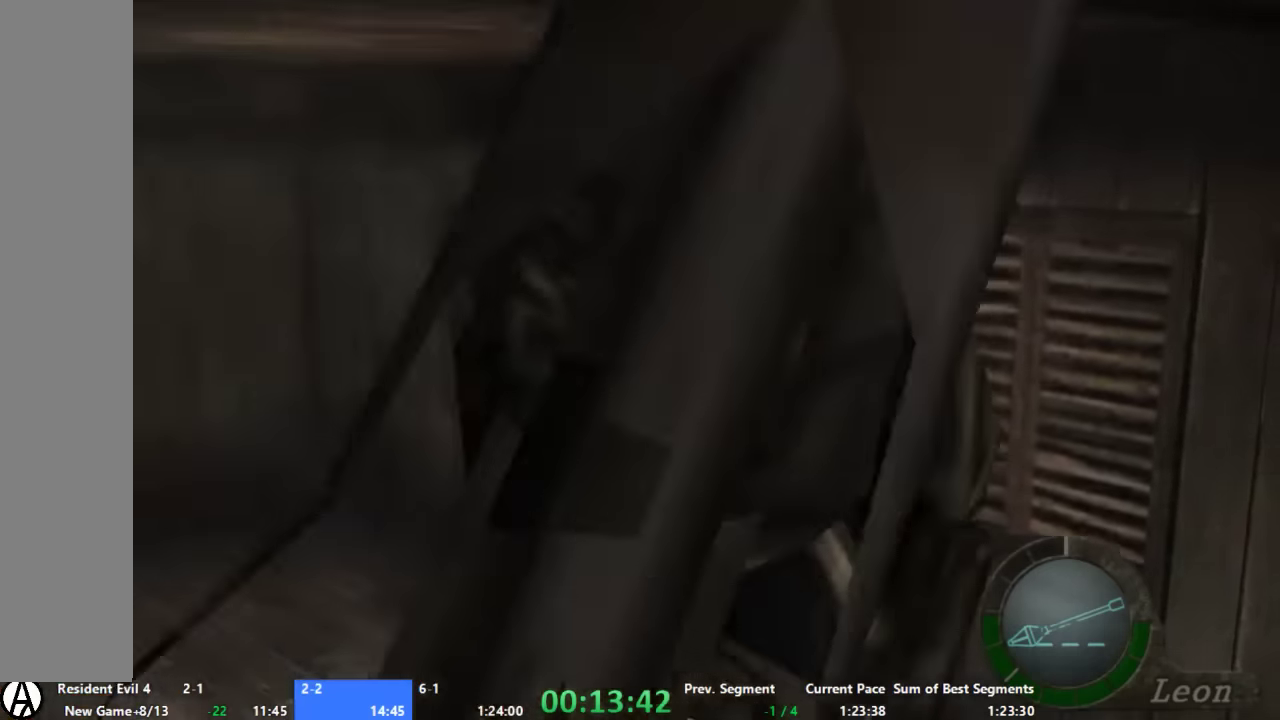
{"buttons": [], "left_stick": "left", "right_stick": "center", "events": [[334, "left_stick", "left"]]}
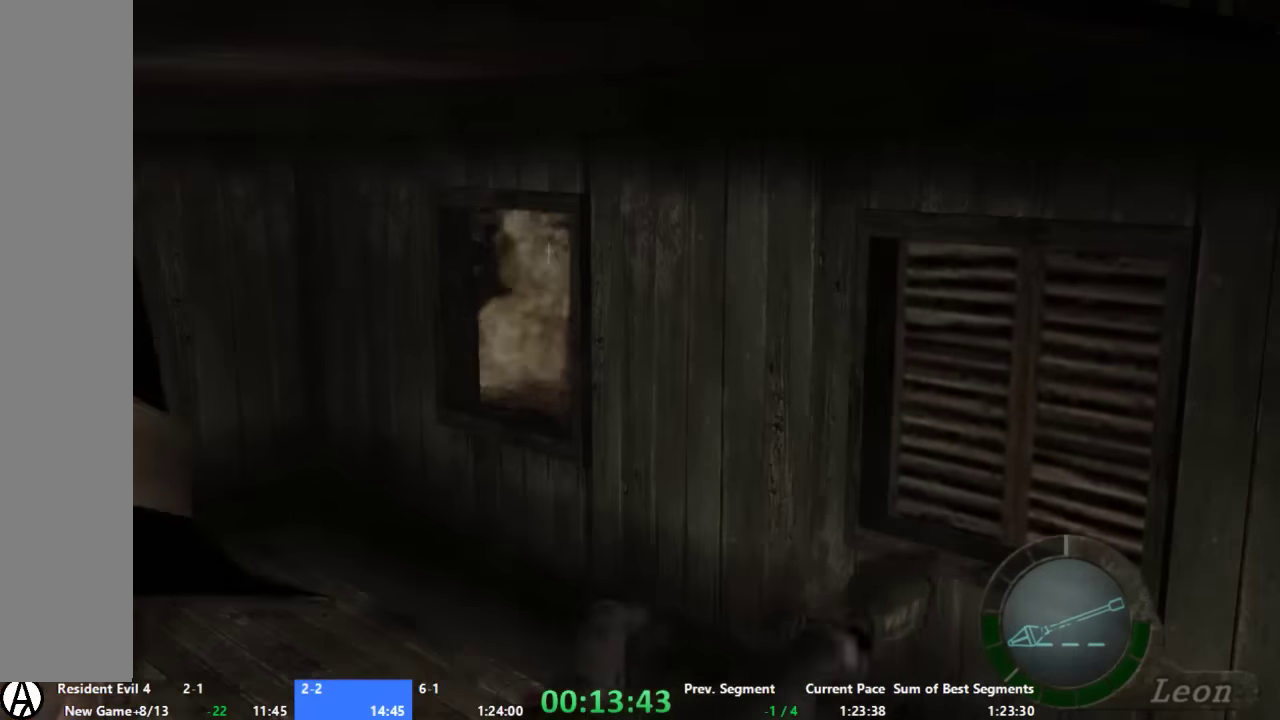
{"buttons": [], "left_stick": "left", "right_stick": "center", "events": []}
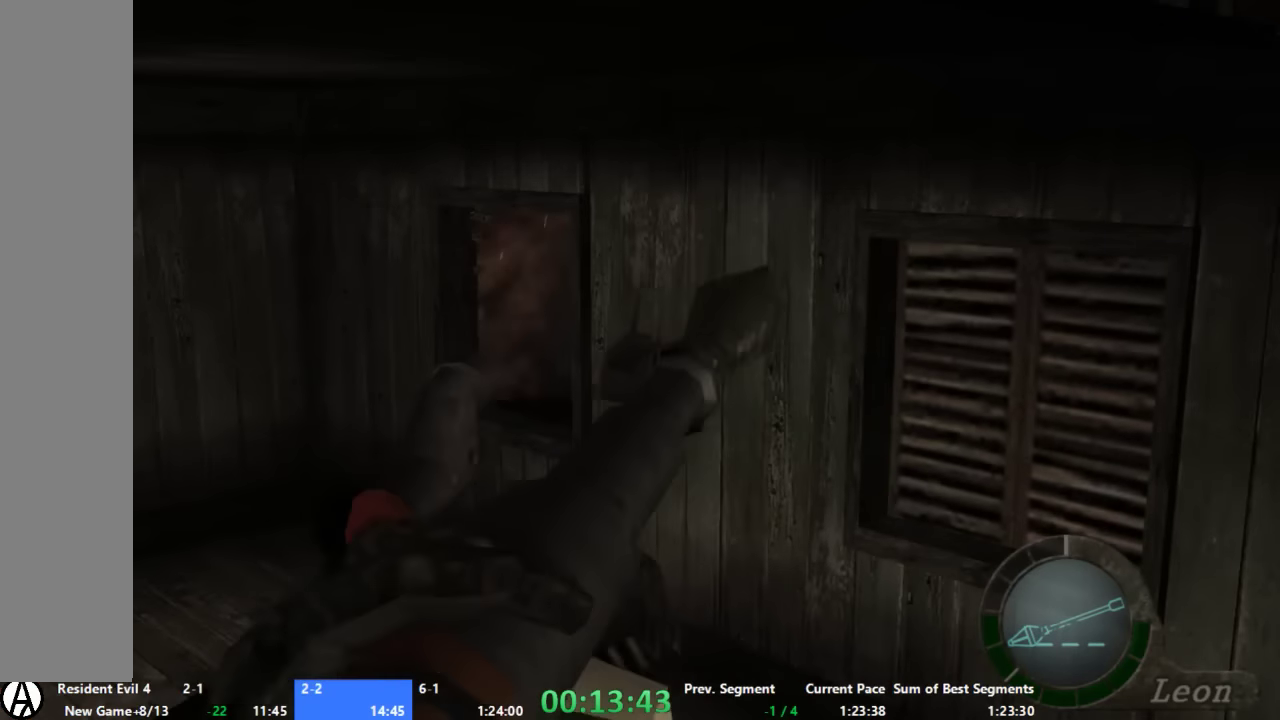
{"buttons": [], "left_stick": "down-left", "right_stick": "center", "events": [[467, "left_stick", "down-left"]]}
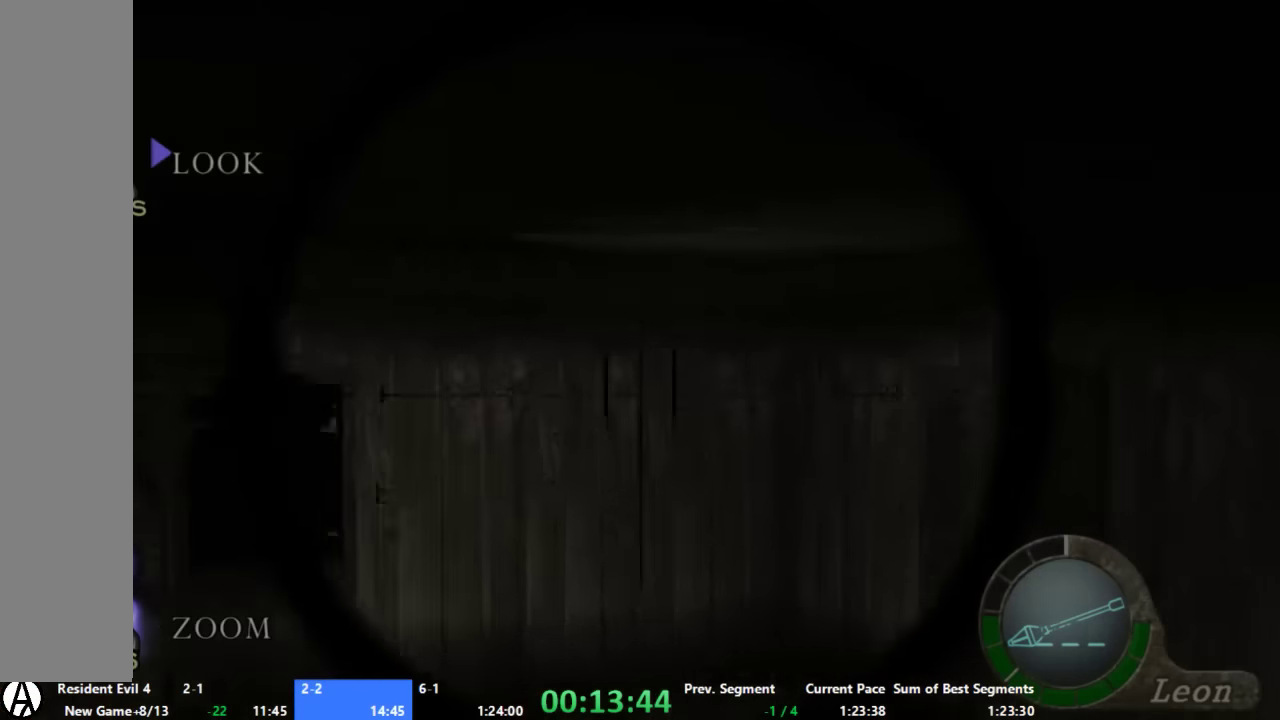
{"buttons": ["X"], "left_stick": "center", "right_stick": "center", "events": [[67, "right_stick", "up"], [267, "left_stick", "center"], [267, "right_stick", "center"], [400, "left_stick", "left"], [467, "X", "down"], [467, "left_stick", "center"]]}
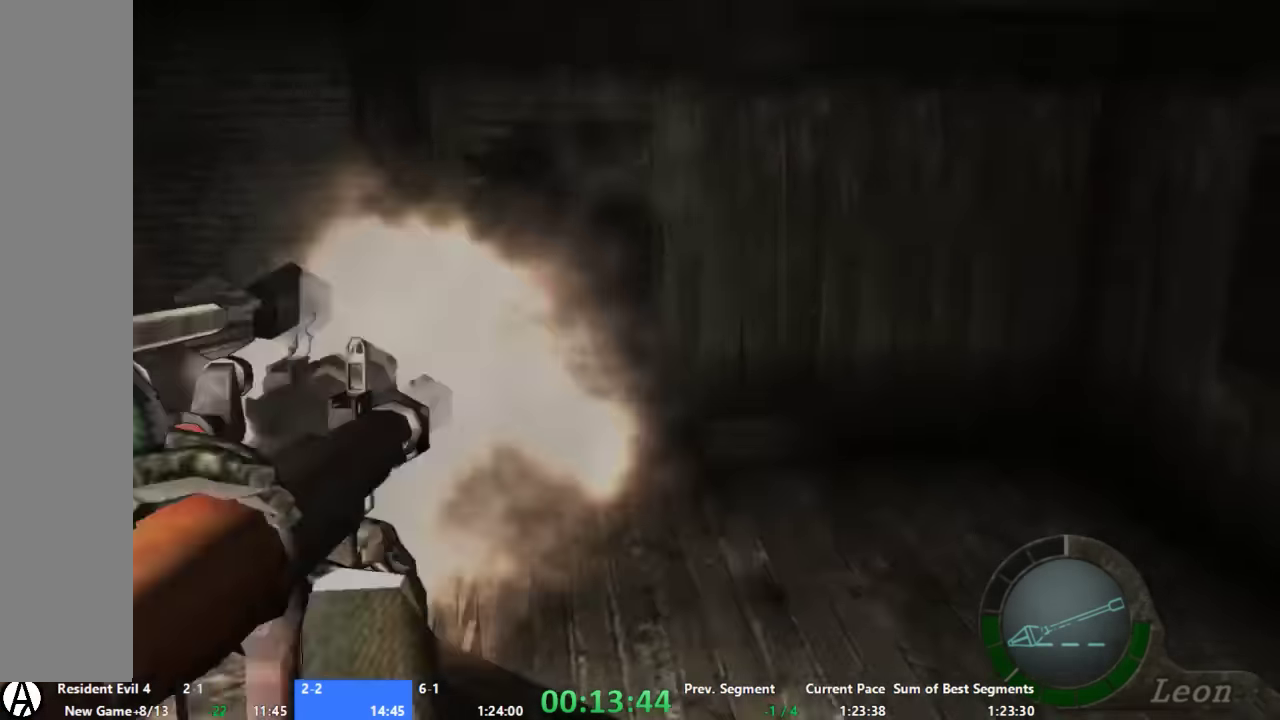
{"buttons": [], "left_stick": "center", "right_stick": "center", "events": [[34, "X", "up"]]}
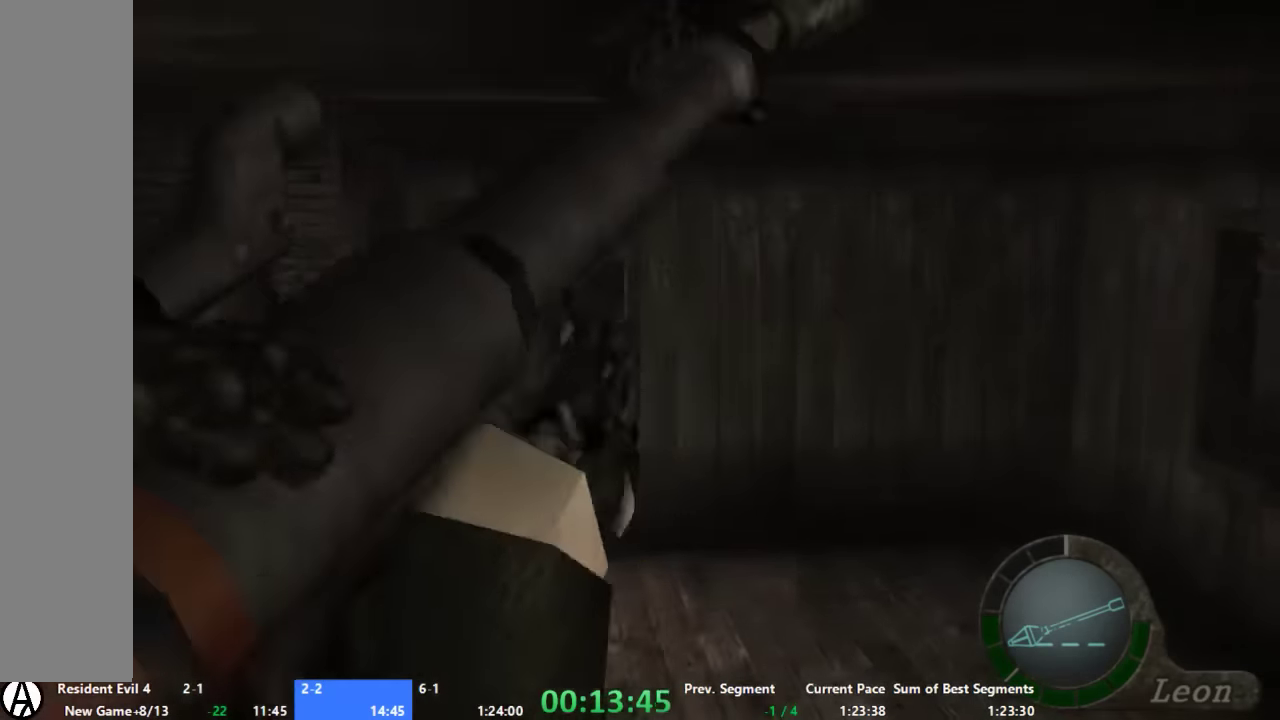
{"buttons": [], "left_stick": "right", "right_stick": "center", "events": [[267, "left_stick", "right"]]}
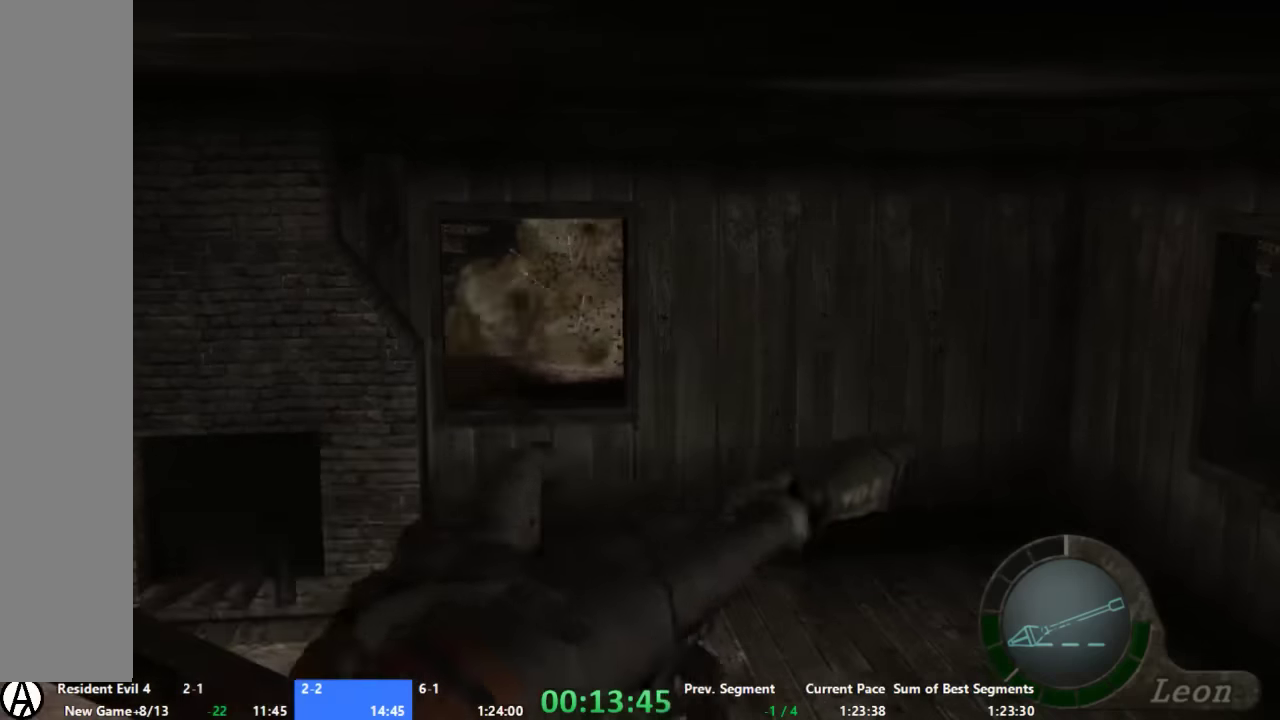
{"buttons": [], "left_stick": "right", "right_stick": "center", "events": []}
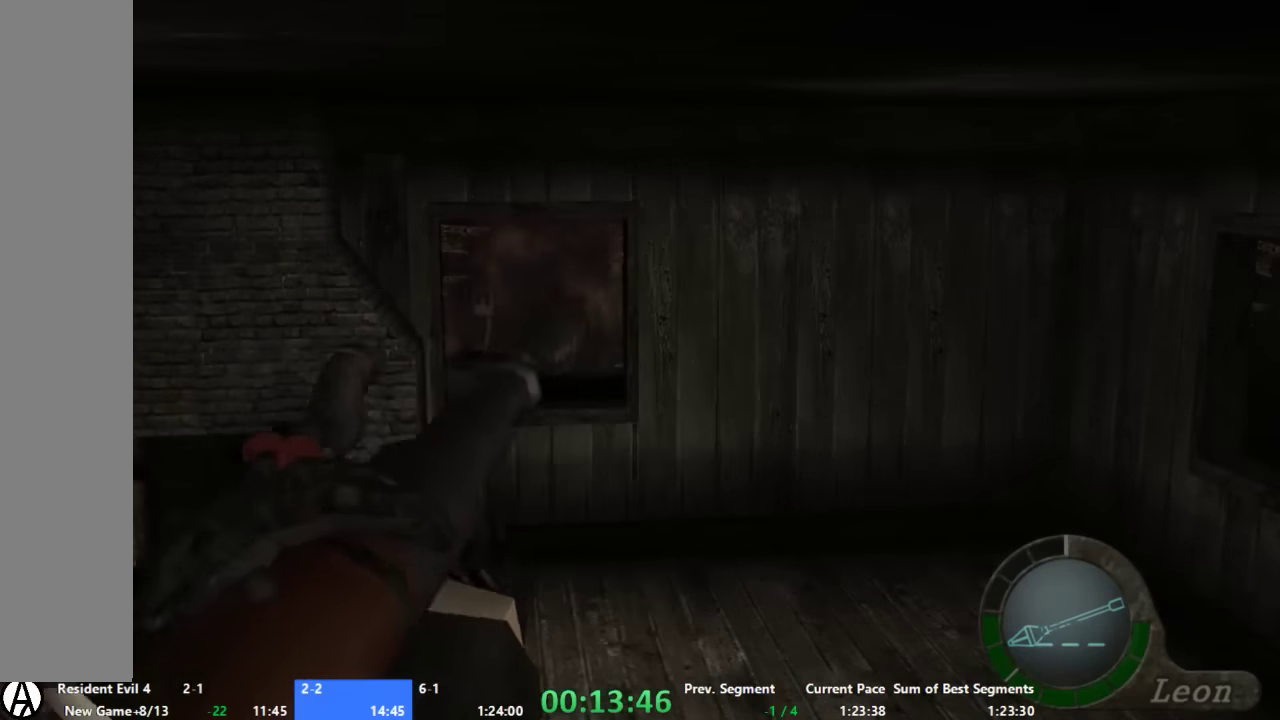
{"buttons": [], "left_stick": "down-right", "right_stick": "center", "events": [[33, "left_stick", "down-right"]]}
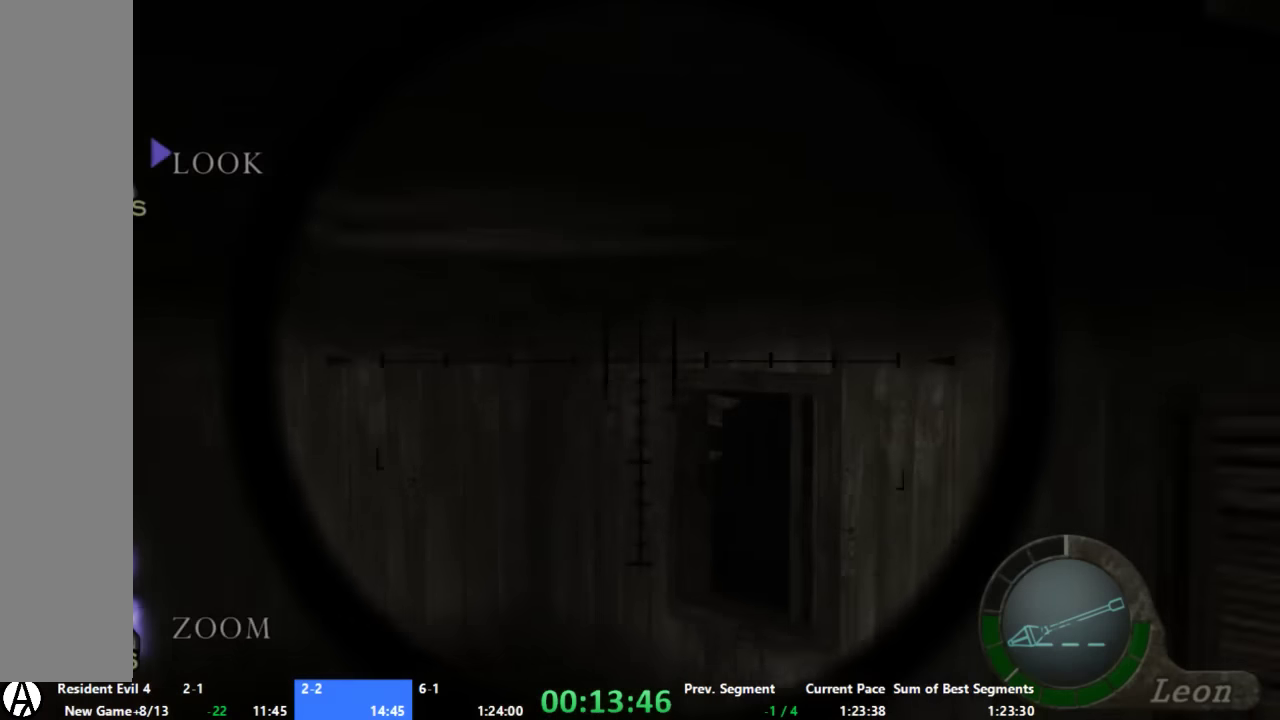
{"buttons": [], "left_stick": "down", "right_stick": "up", "events": [[33, "right_stick", "up"], [200, "left_stick", "down"], [267, "left_stick", "center"], [400, "left_stick", "down"]]}
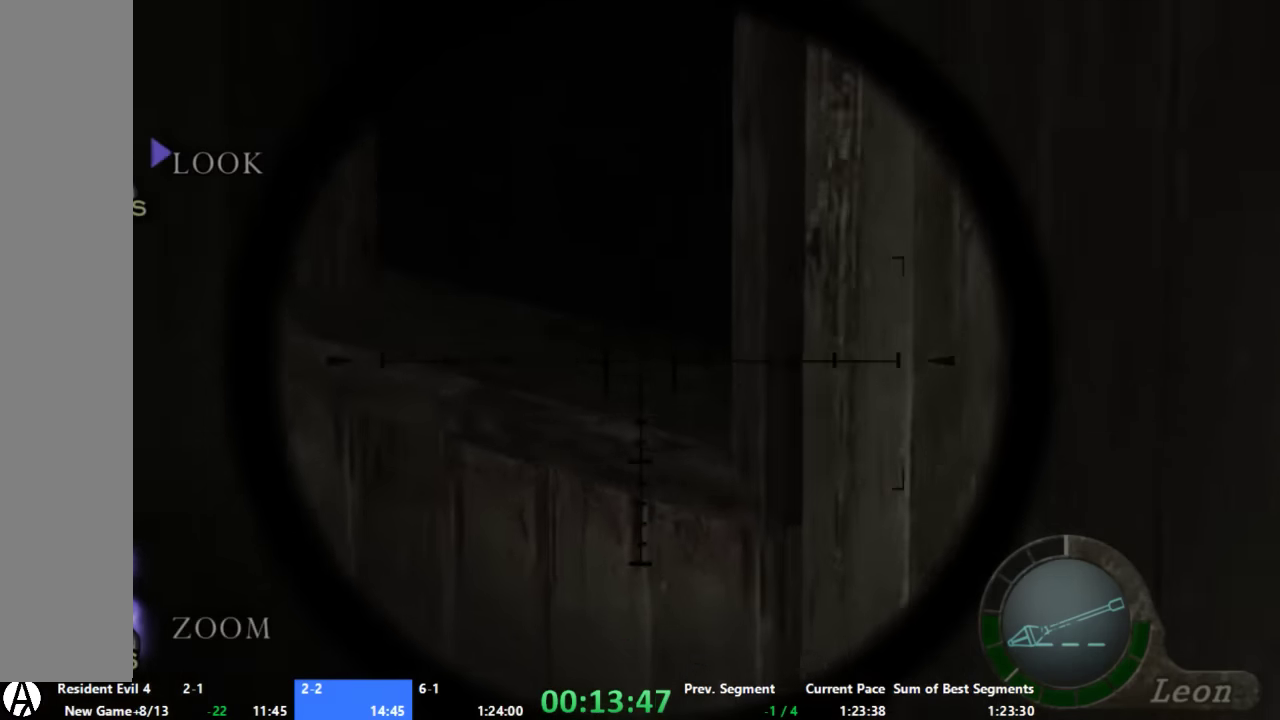
{"buttons": [], "left_stick": "center", "right_stick": "center", "events": [[33, "left_stick", "center"], [100, "right_stick", "center"], [267, "left_stick", "up-right"], [333, "X", "down"], [333, "left_stick", "center"], [467, "X", "up"]]}
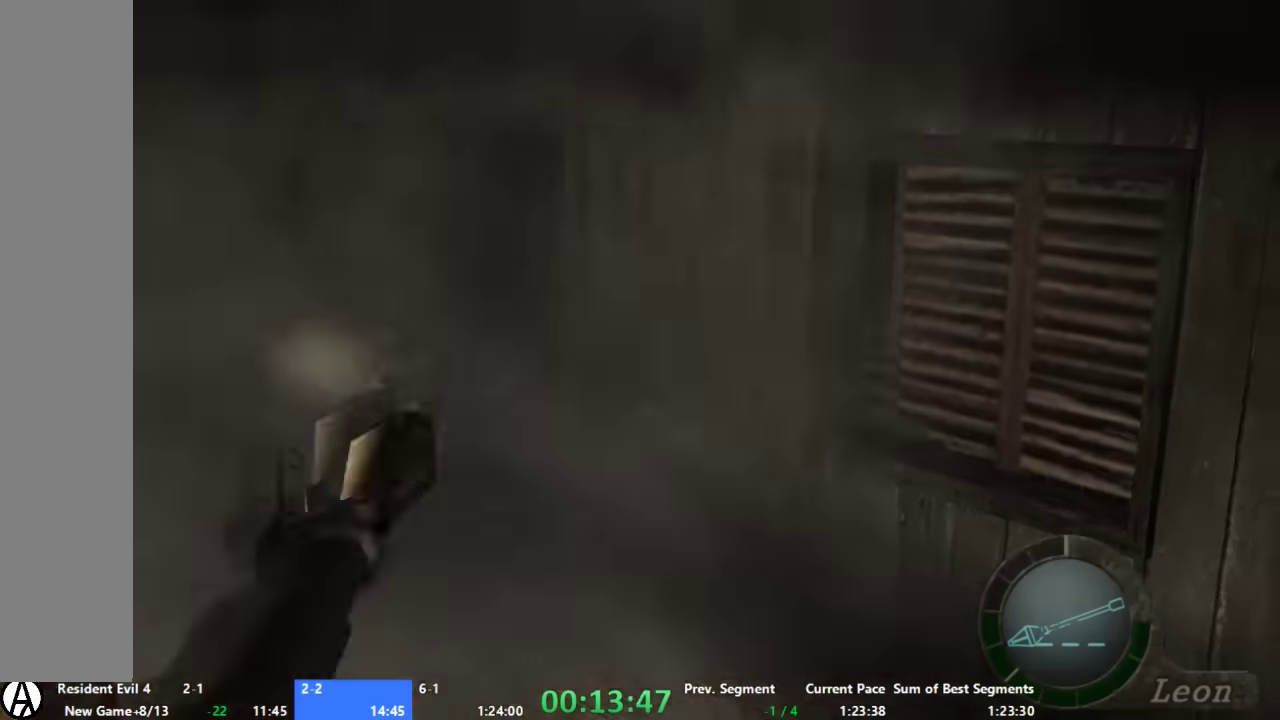
{"buttons": [], "left_stick": "center", "right_stick": "center", "events": []}
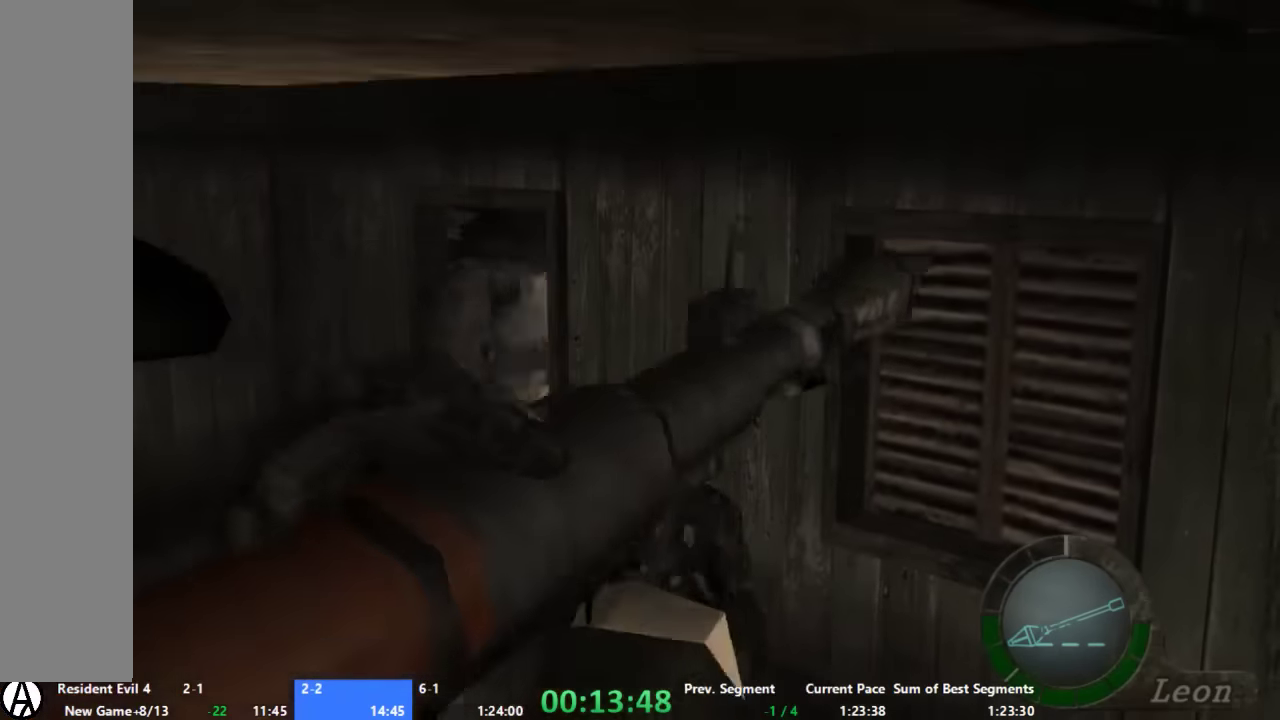
{"buttons": [], "left_stick": "left", "right_stick": "center", "events": [[267, "left_stick", "left"]]}
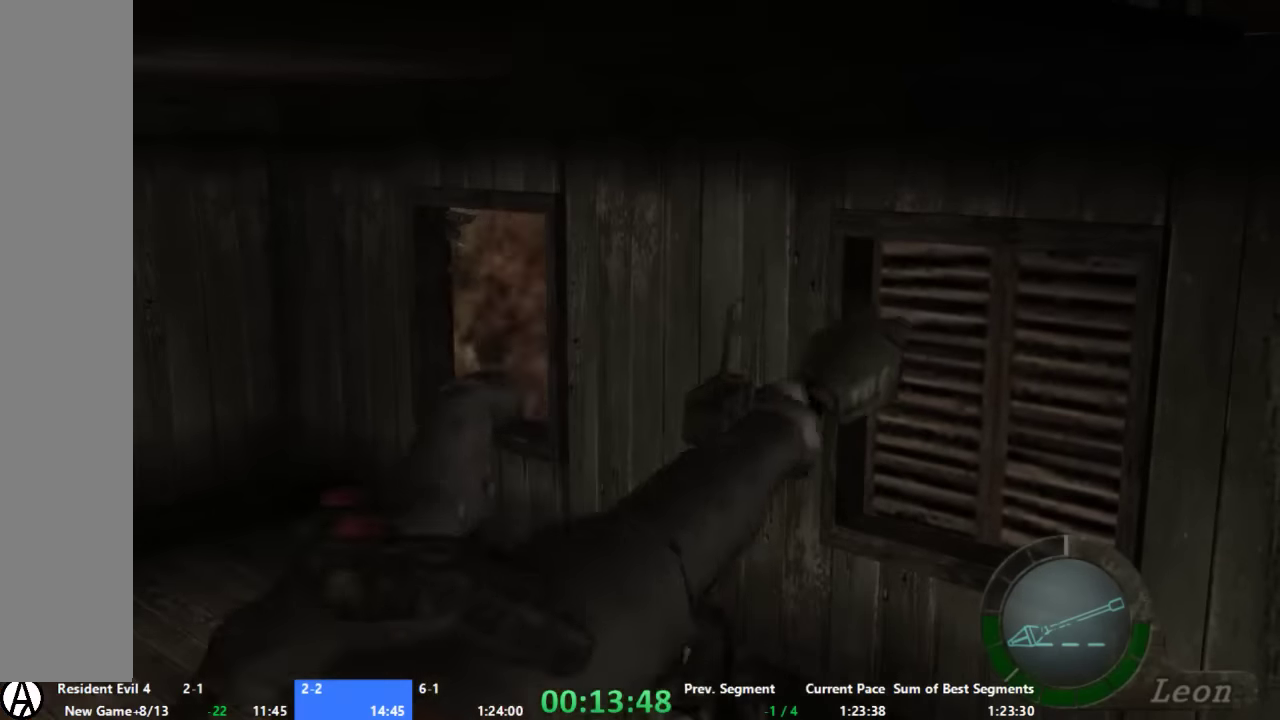
{"buttons": [], "left_stick": "left", "right_stick": "center", "events": []}
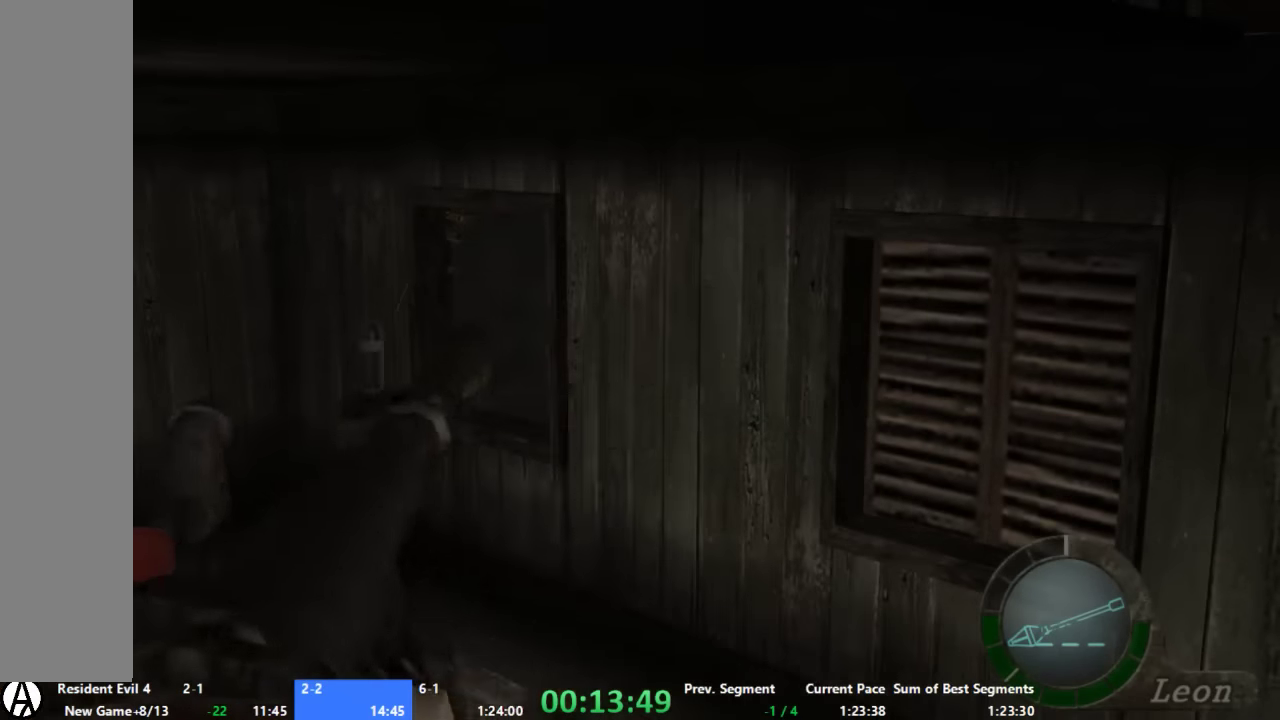
{"buttons": [], "left_stick": "down-left", "right_stick": "up", "events": [[267, "left_stick", "up-right"], [333, "left_stick", "down-left"], [333, "right_stick", "up"]]}
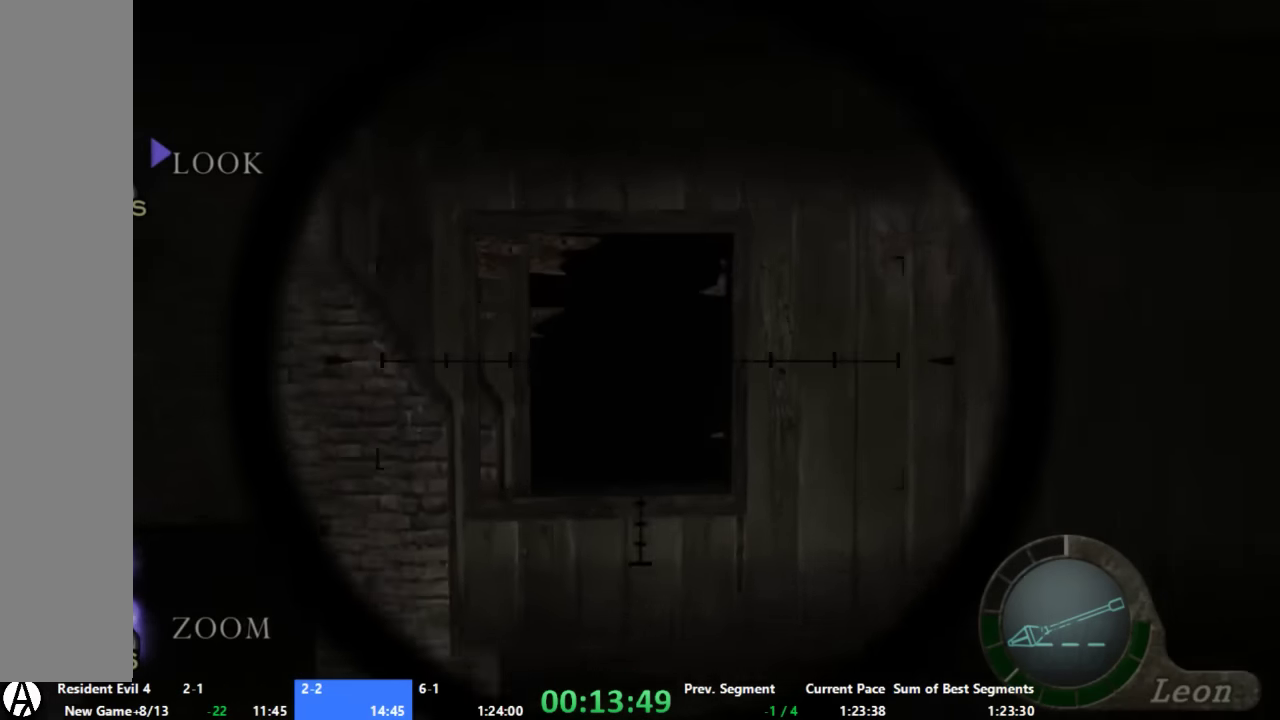
{"buttons": ["X"], "left_stick": "center", "right_stick": "center", "events": [[67, "left_stick", "center"], [200, "left_stick", "left"], [267, "left_stick", "center"], [333, "right_stick", "center"], [467, "X", "down"]]}
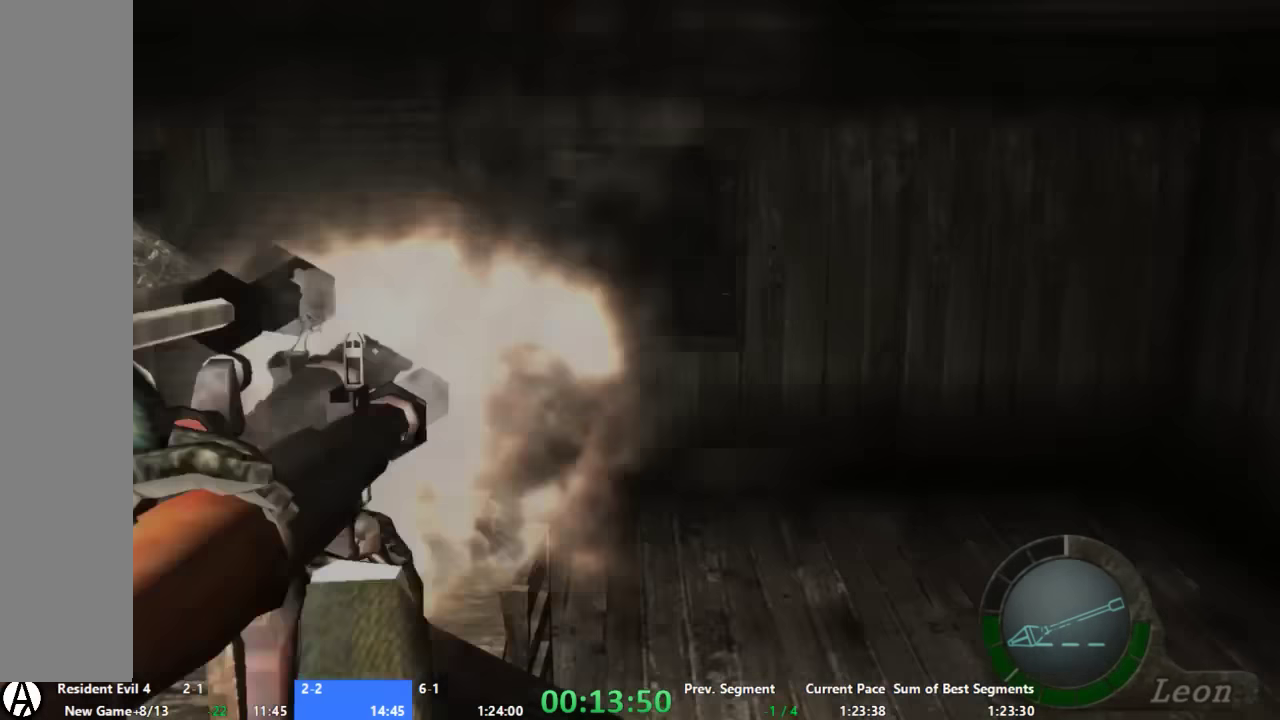
{"buttons": [], "left_stick": "center", "right_stick": "center", "events": [[67, "X", "up"]]}
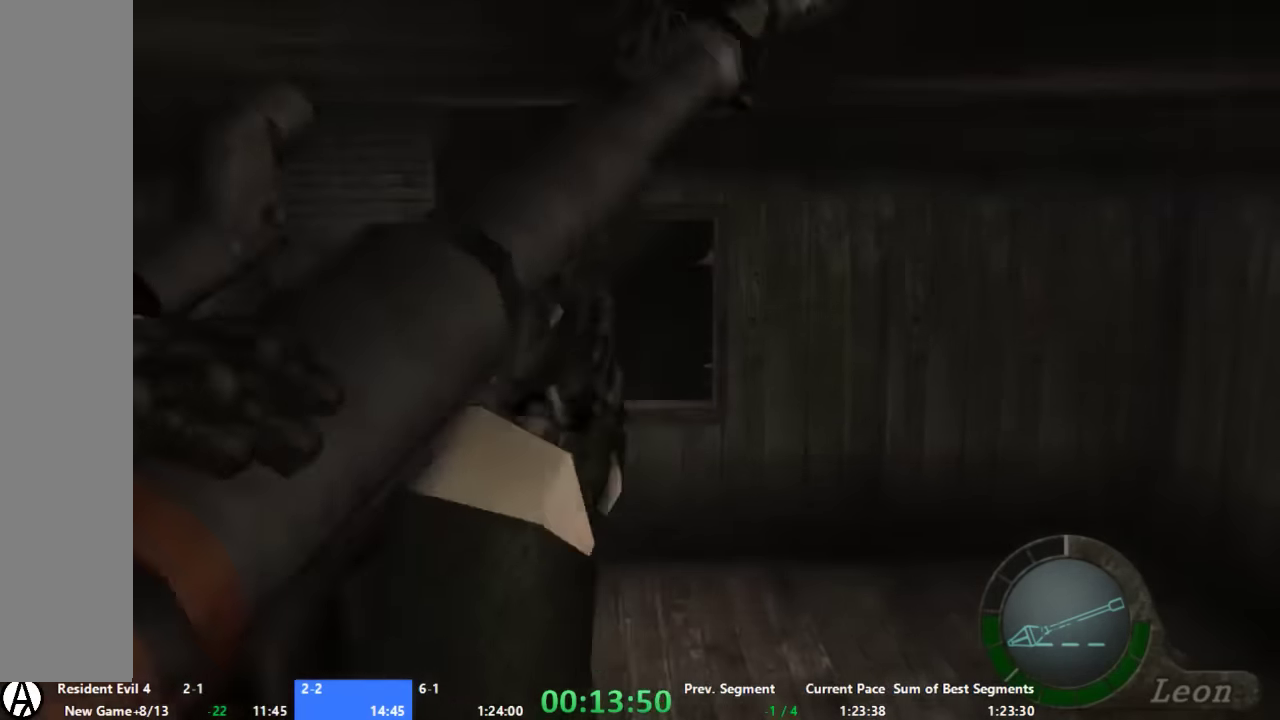
{"buttons": [], "left_stick": "right", "right_stick": "center", "events": [[266, "left_stick", "right"]]}
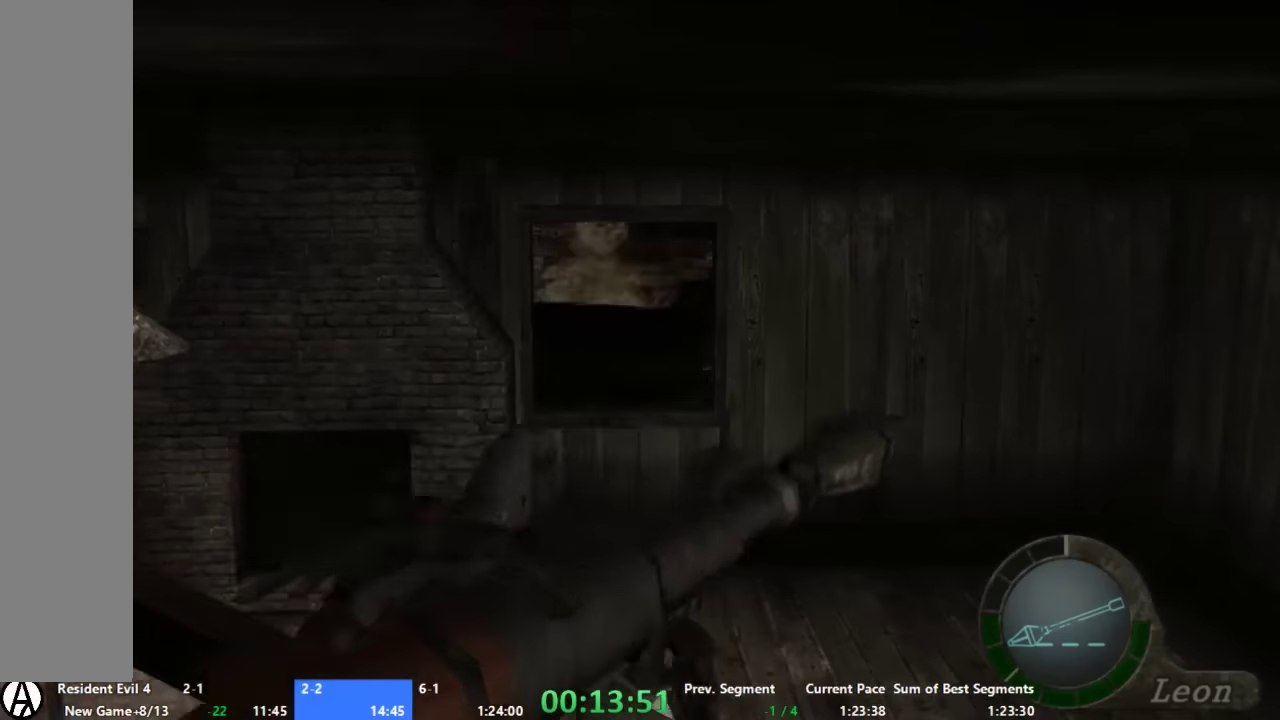
{"buttons": [], "left_stick": "right", "right_stick": "center", "events": []}
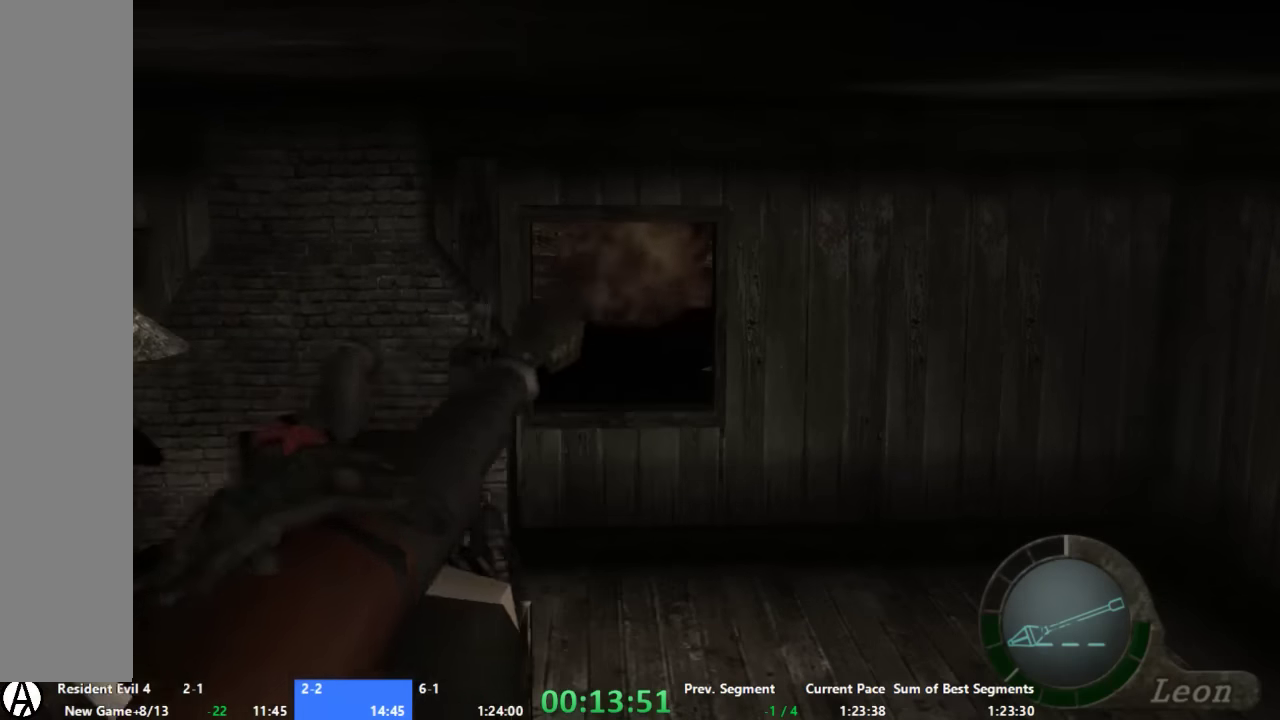
{"buttons": [], "left_stick": "down-right", "right_stick": "center", "events": [[466, "left_stick", "down-right"]]}
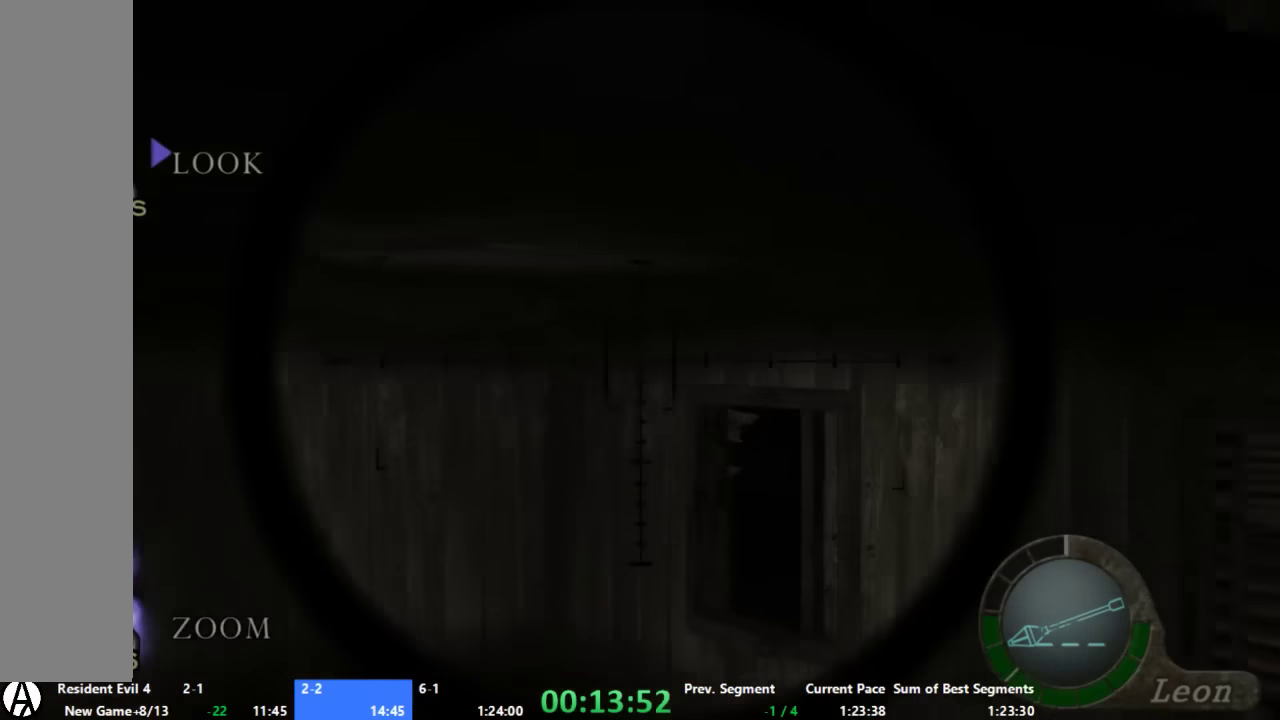
{"buttons": [], "left_stick": "down", "right_stick": "up", "events": [[33, "right_stick", "up"], [200, "left_stick", "center"], [400, "left_stick", "down"]]}
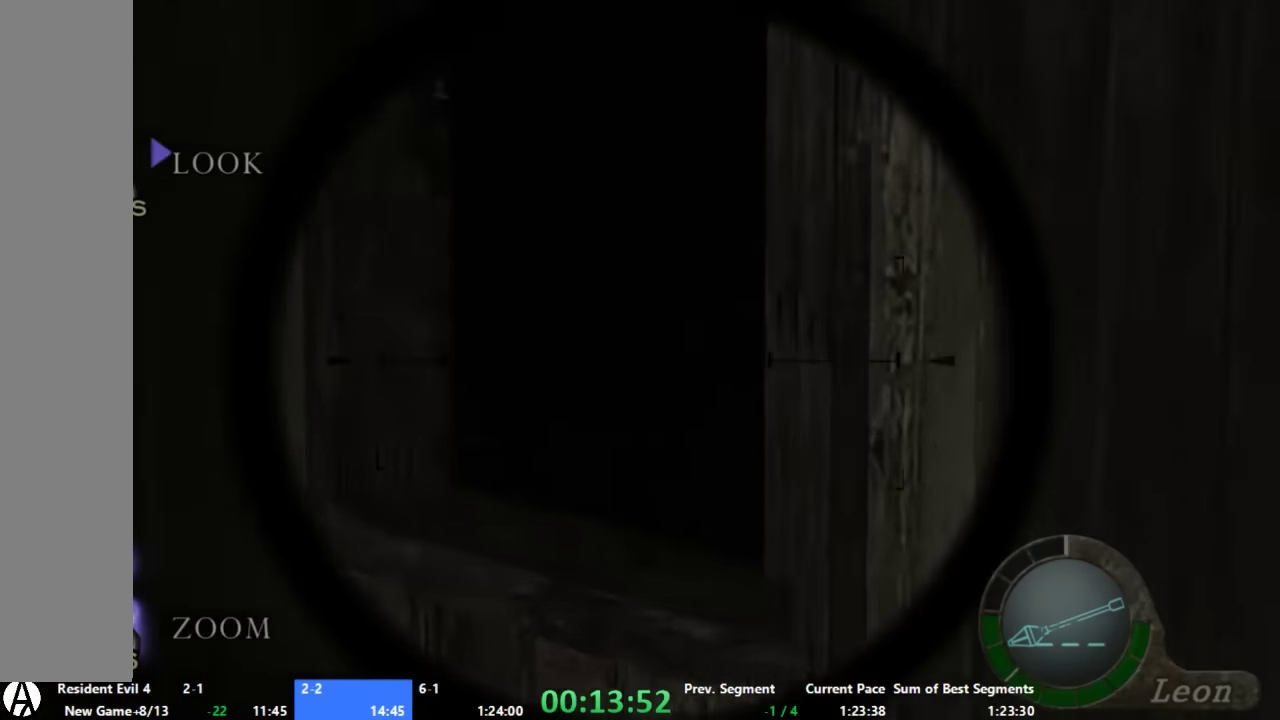
{"buttons": [], "left_stick": "center", "right_stick": "center", "events": [[33, "left_stick", "center"], [33, "right_stick", "center"], [200, "X", "down"], [333, "X", "up"]]}